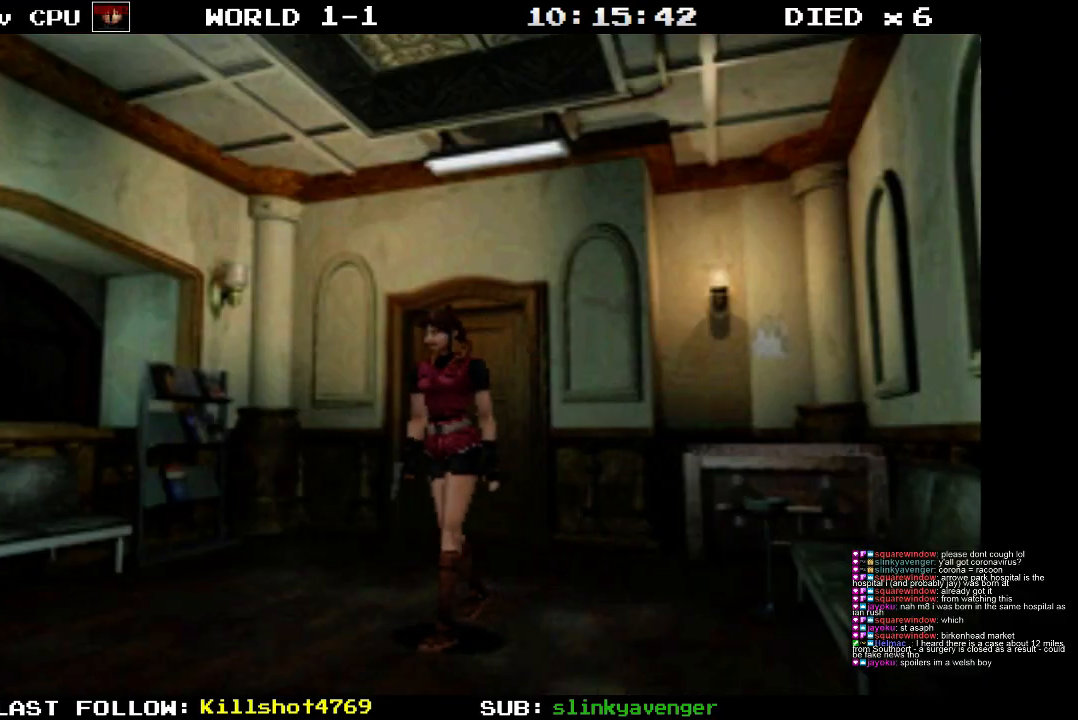
Gameplay with a controller (PlayStation layout); each line is a JSON object with the inputs held at the frame after it. "events" lists button and stick changes between this image and that frame as [ms after this image, input, new state], when the widget could be followed in between. Not read: L3 R3 left_stick right_stick.
{"buttons": [], "events": [[433, "DPAD_UP", "up"]]}
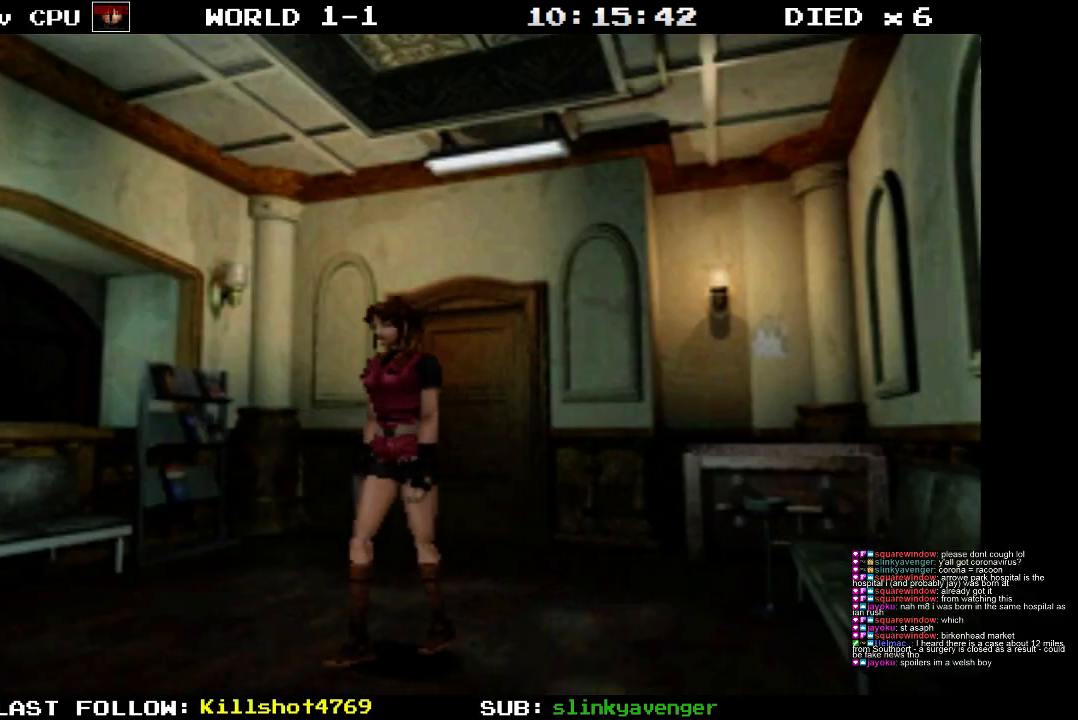
{"buttons": [], "events": []}
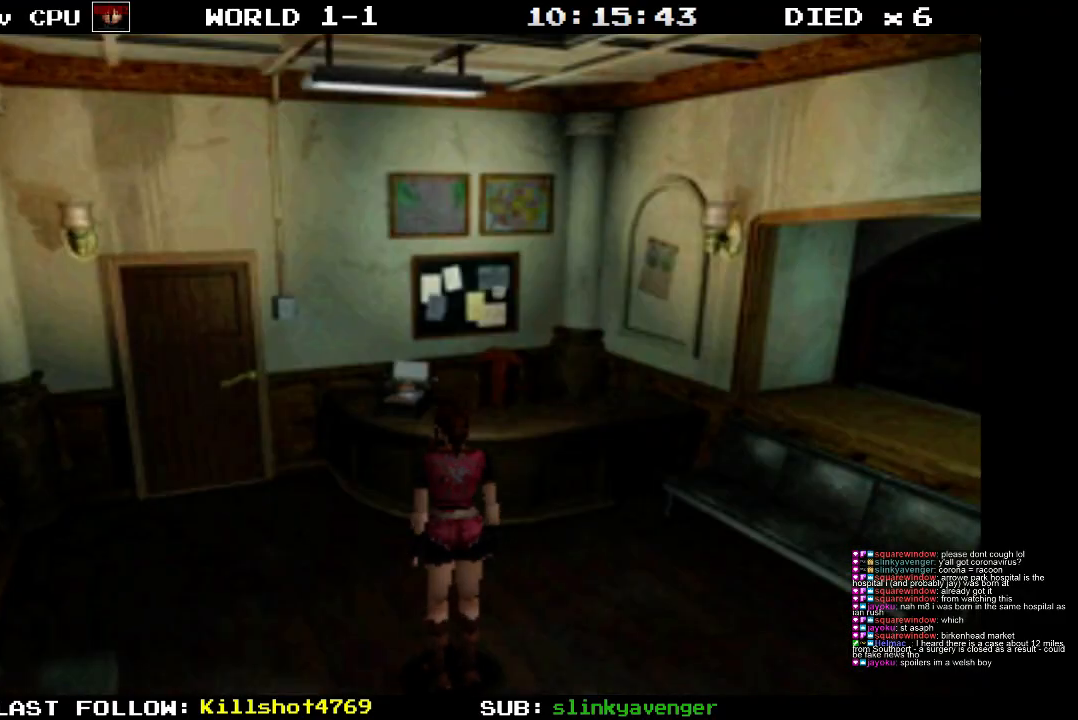
{"buttons": [], "events": []}
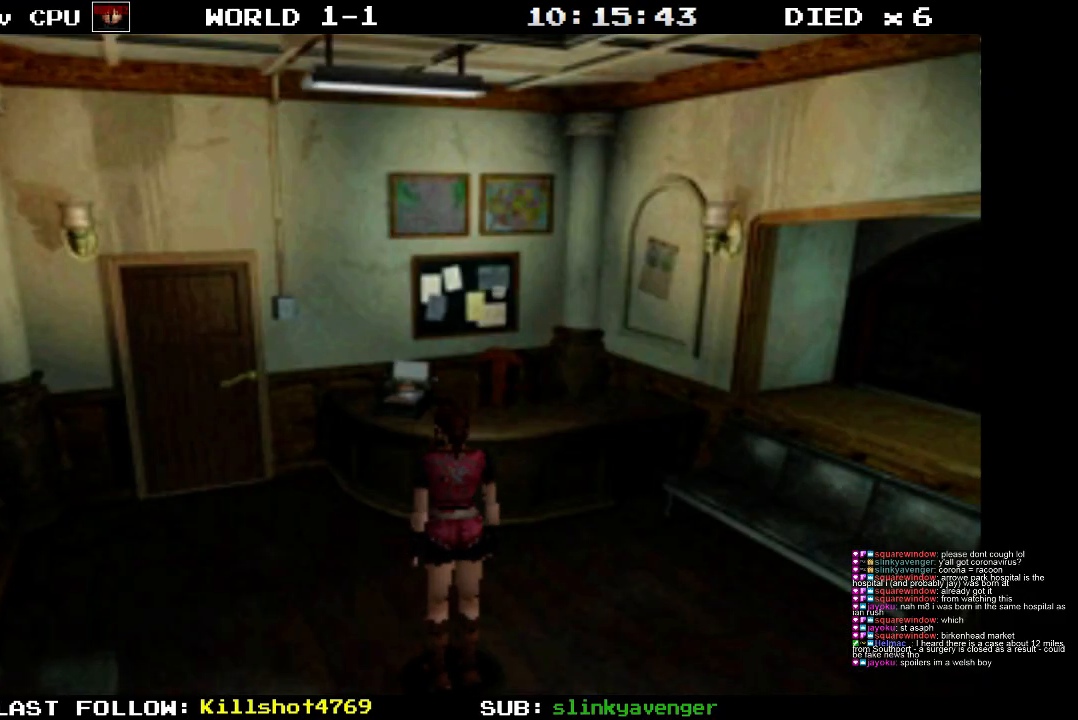
{"buttons": [], "events": []}
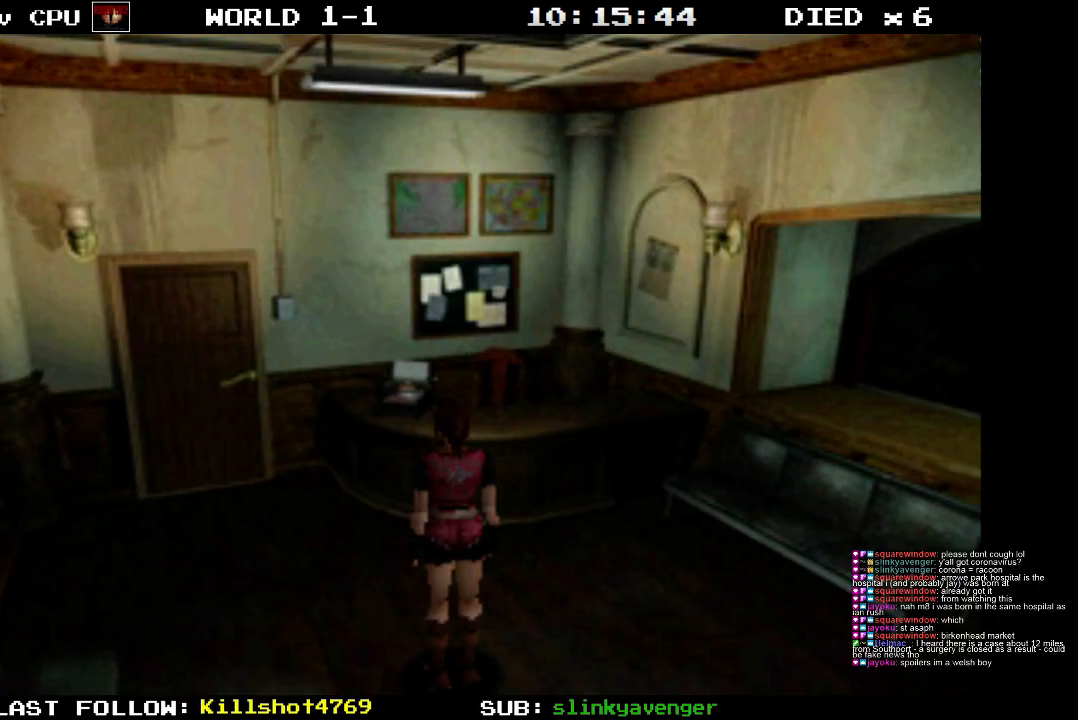
{"buttons": [], "events": []}
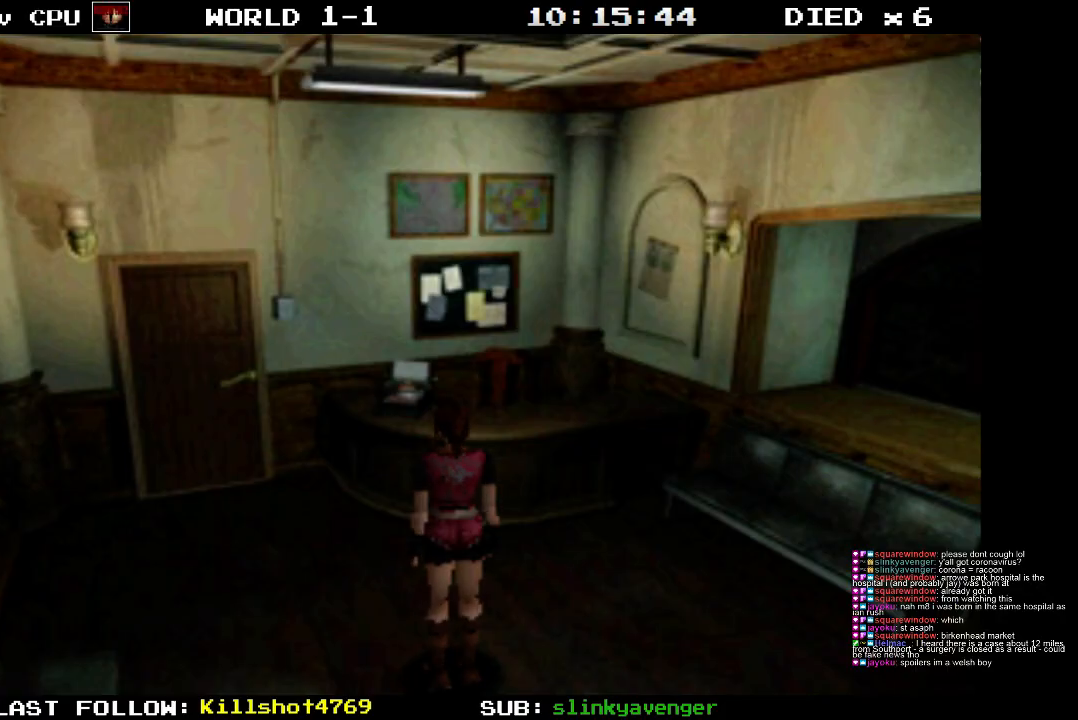
{"buttons": [], "events": []}
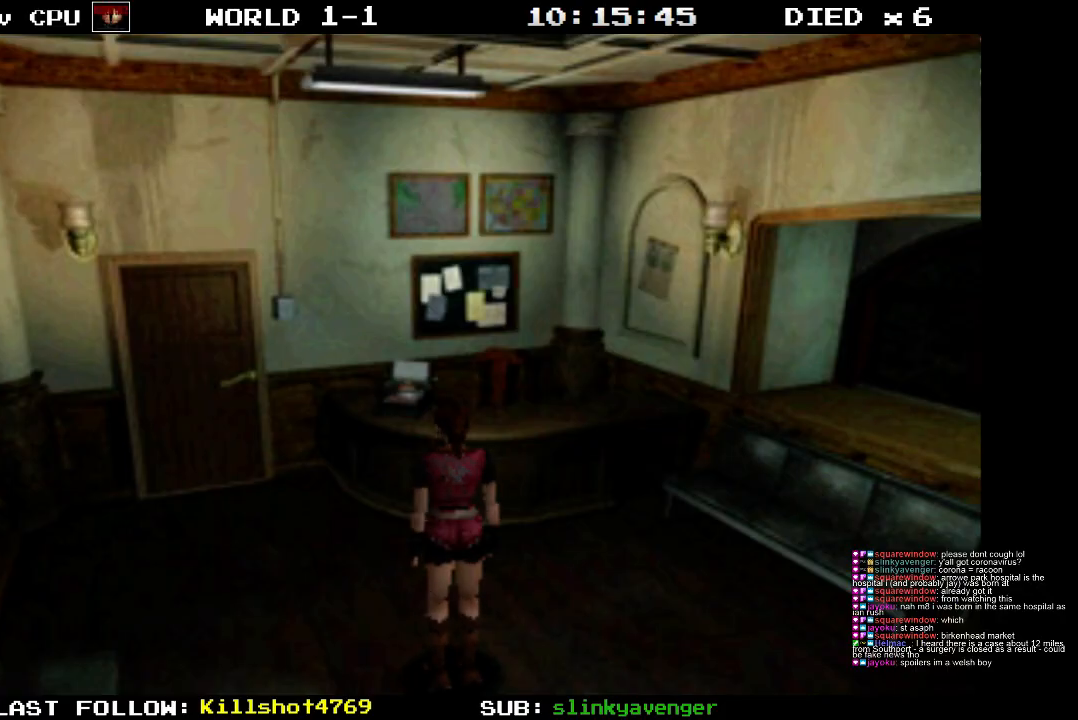
{"buttons": ["DPAD_RIGHT"], "events": [[267, "DPAD_RIGHT", "down"], [317, "DPAD_UP", "down"], [383, "DPAD_UP", "up"]]}
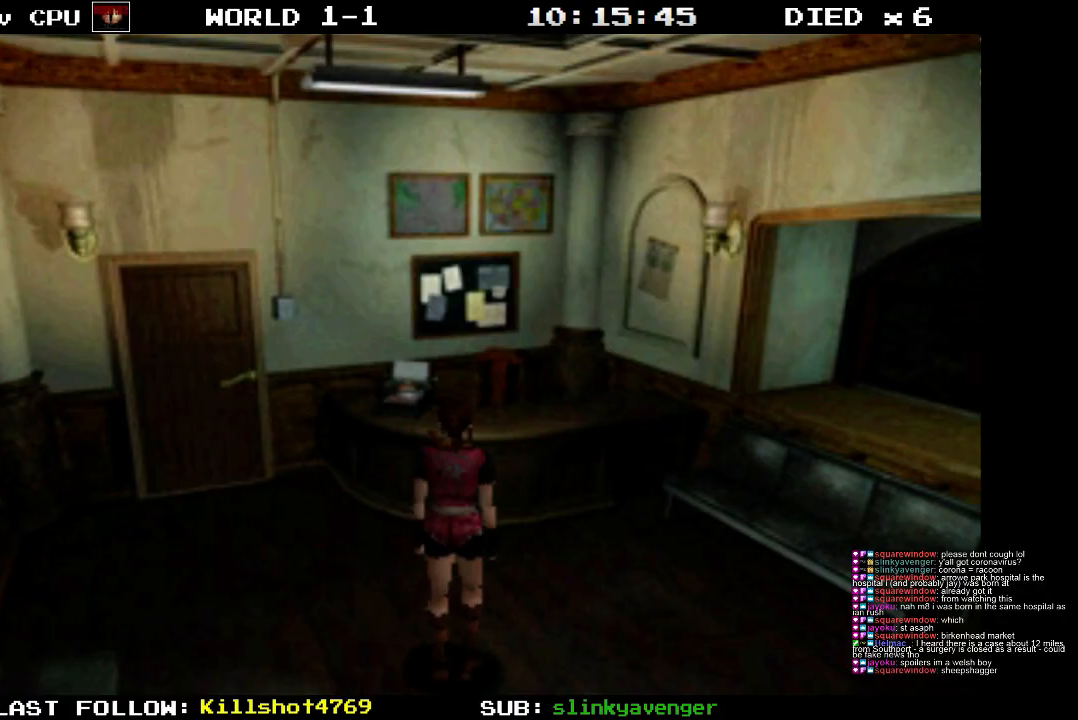
{"buttons": [], "events": [[300, "DPAD_RIGHT", "up"]]}
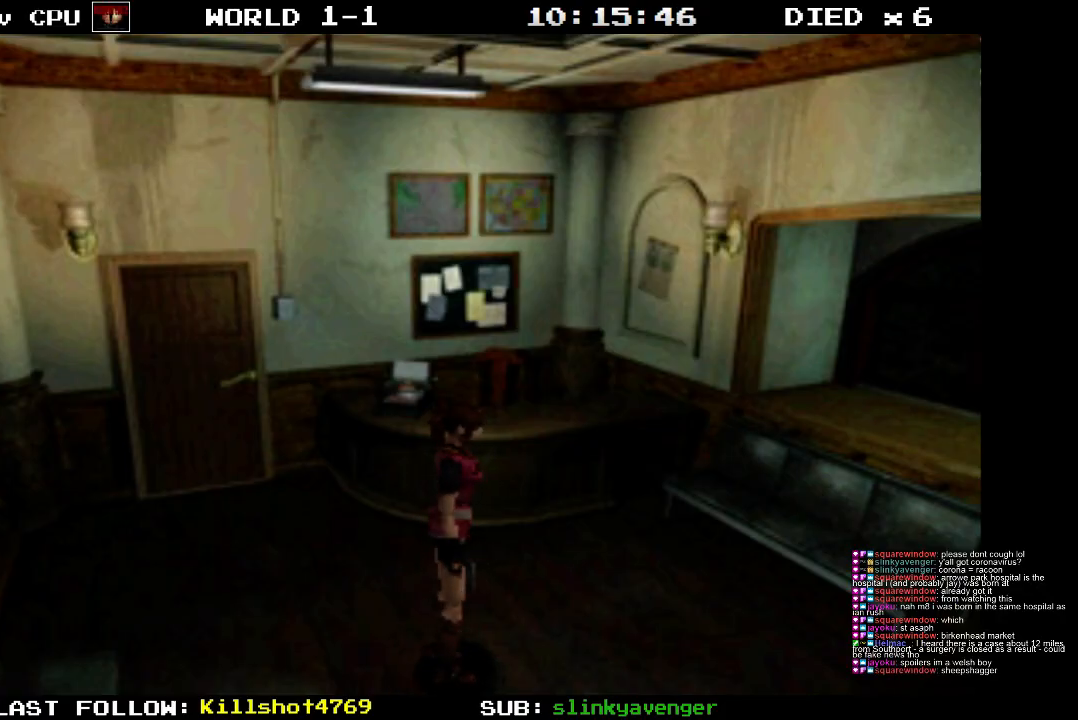
{"buttons": [], "events": []}
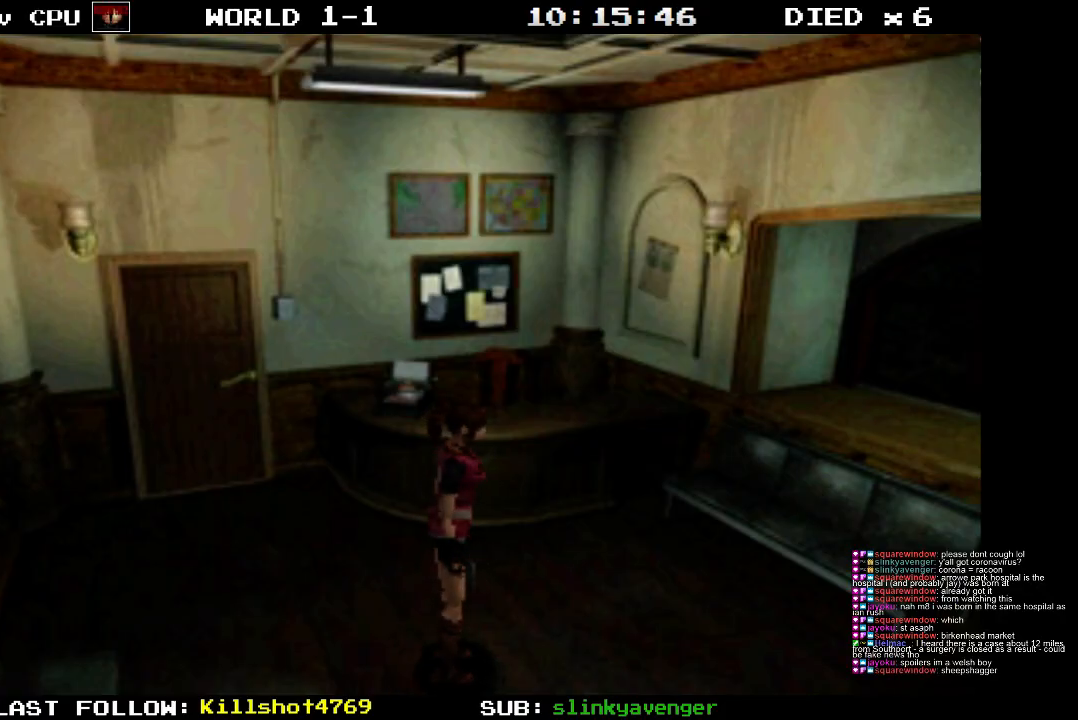
{"buttons": [], "events": [[83, "DPAD_RIGHT", "down"], [200, "DPAD_RIGHT", "up"]]}
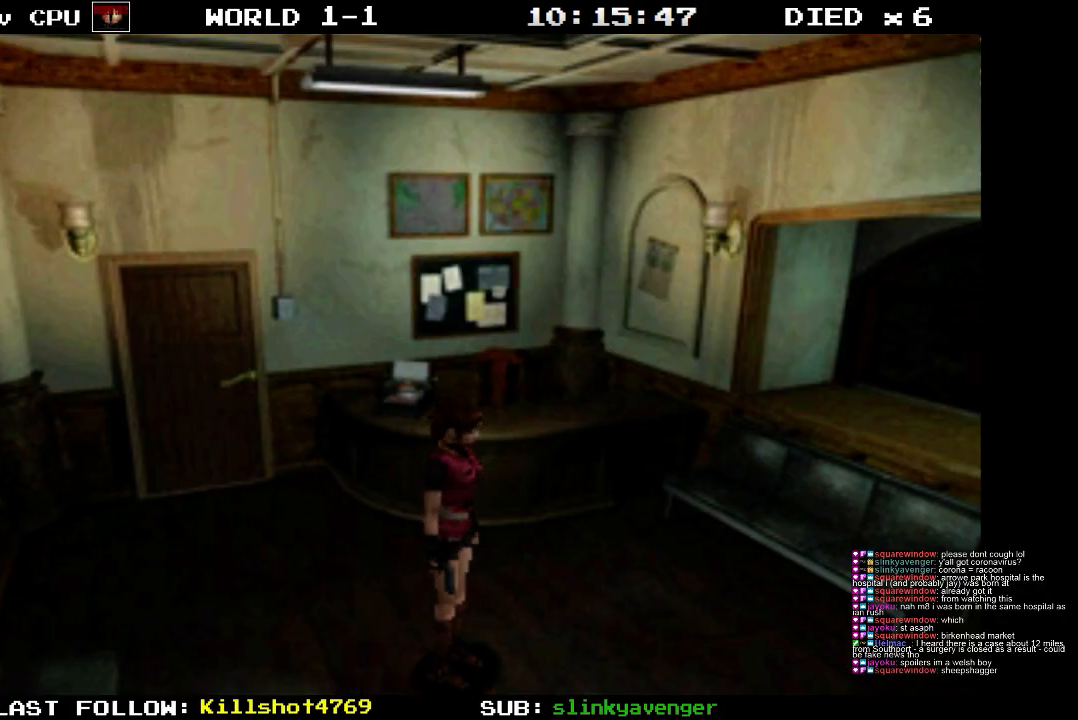
{"buttons": ["DPAD_LEFT"], "events": [[200, "DPAD_LEFT", "down"]]}
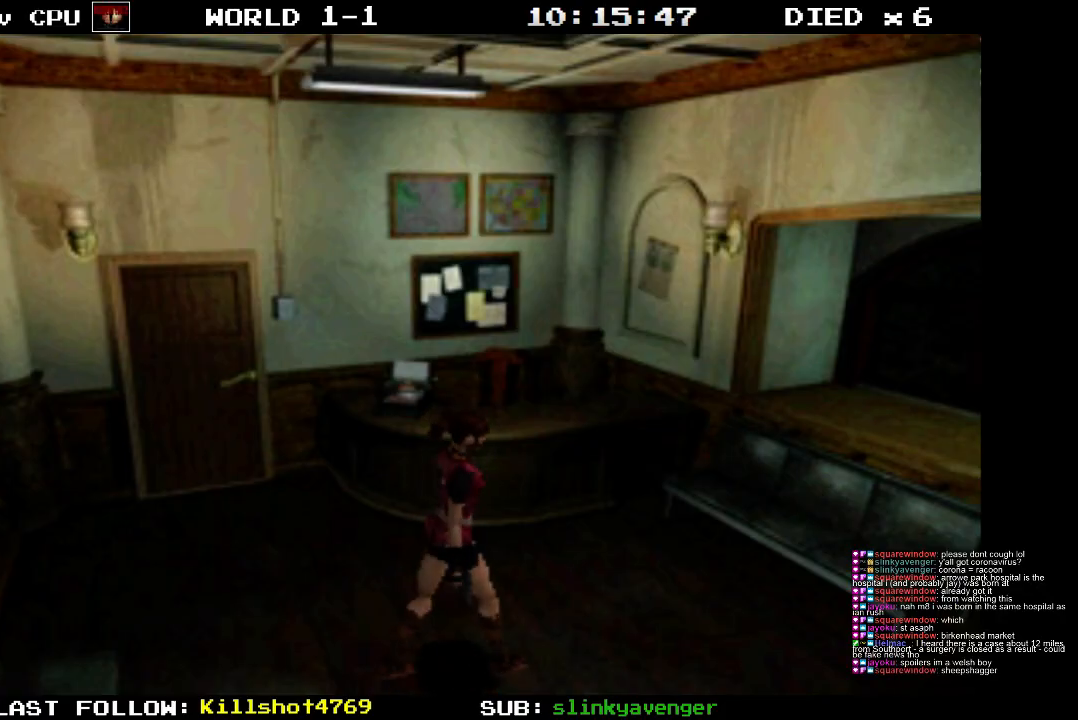
{"buttons": ["SQUARE", "DPAD_UP"], "events": [[317, "DPAD_UP", "down"], [367, "DPAD_LEFT", "up"], [400, "SQUARE", "down"]]}
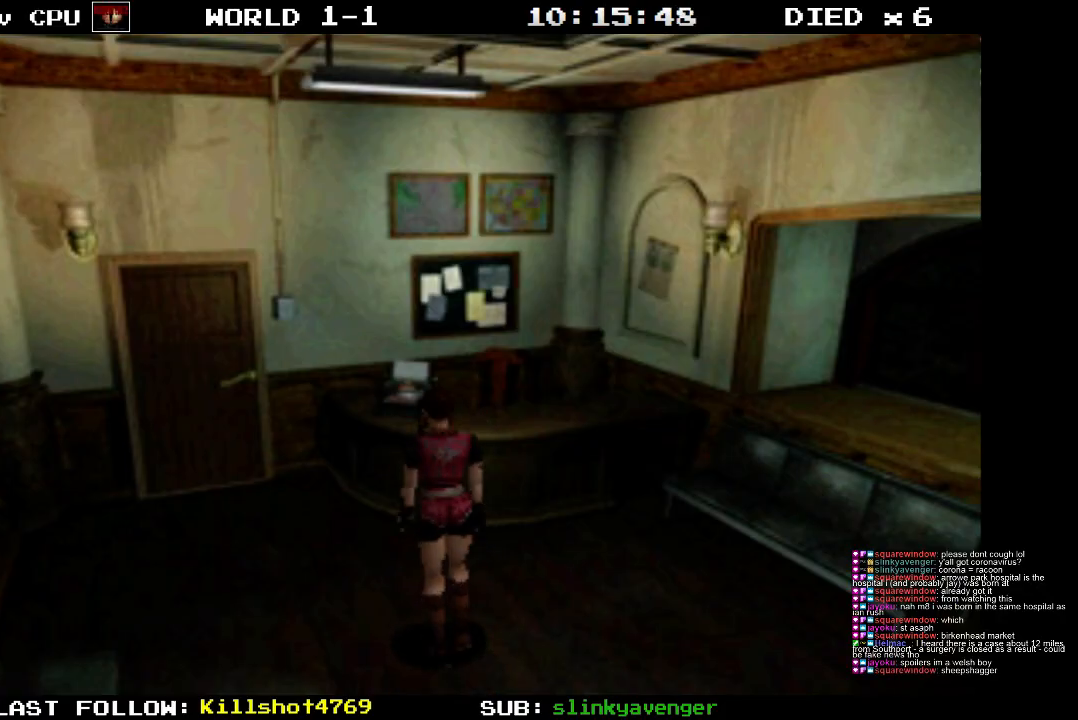
{"buttons": ["CROSS", "DPAD_UP"], "events": [[183, "SQUARE", "up"], [217, "DPAD_RIGHT", "down"], [300, "CROSS", "down"], [433, "DPAD_RIGHT", "up"]]}
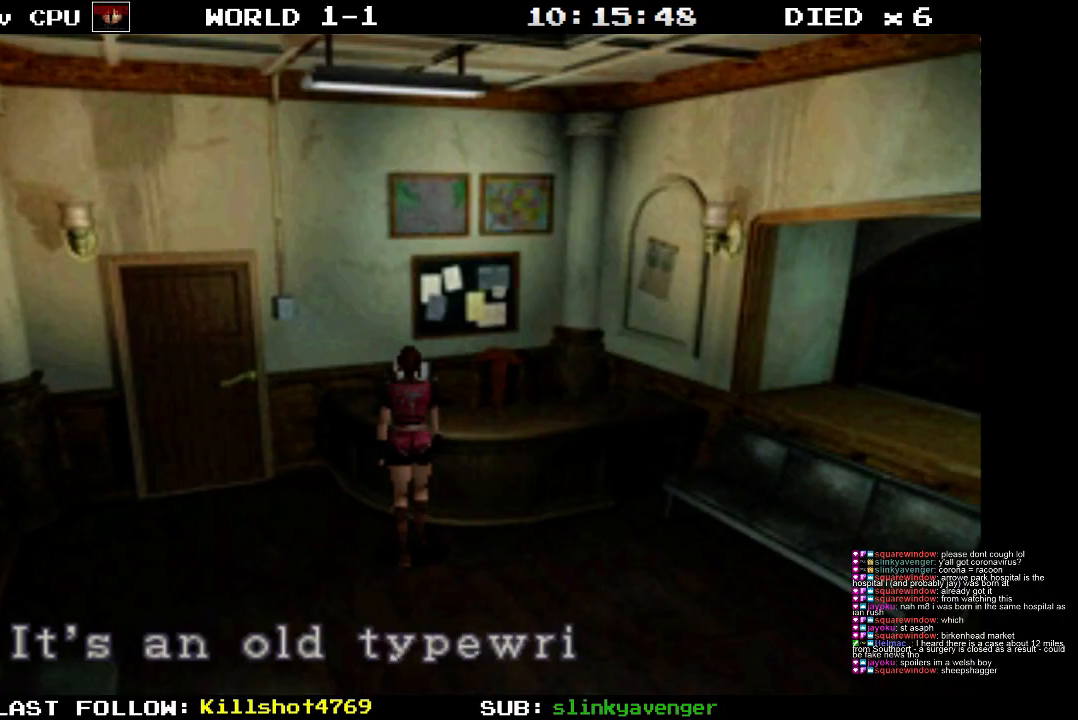
{"buttons": ["CROSS"], "events": [[17, "DPAD_UP", "up"], [333, "CROSS", "up"], [400, "CROSS", "down"]]}
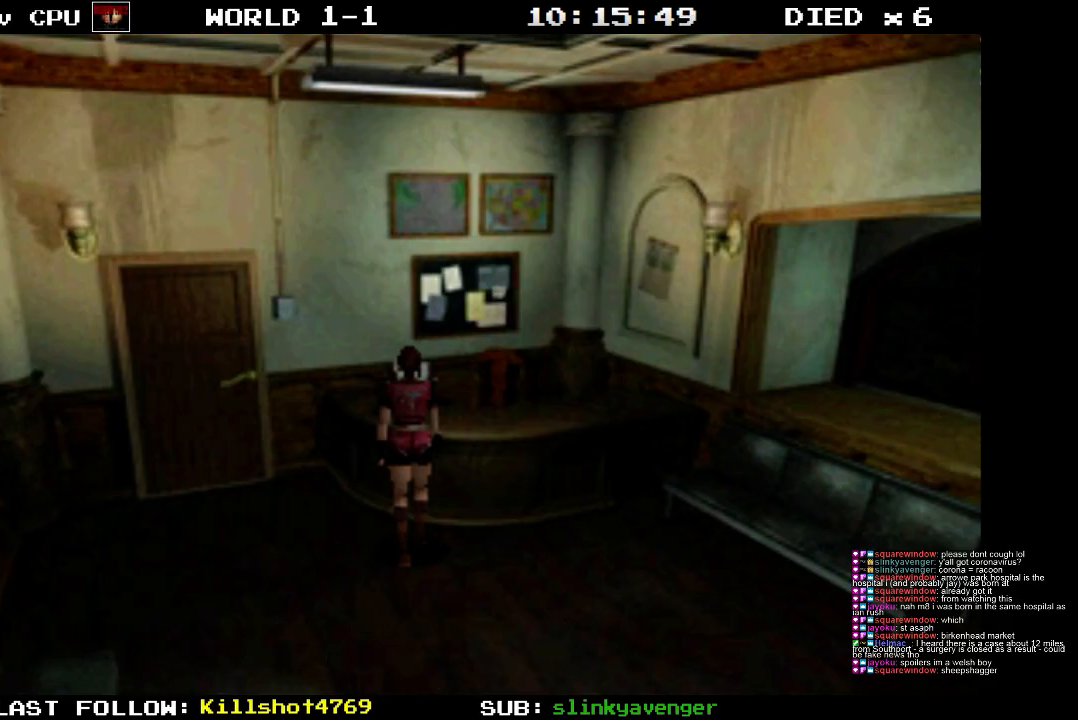
{"buttons": ["CROSS"], "events": [[367, "CROSS", "up"], [483, "CROSS", "down"]]}
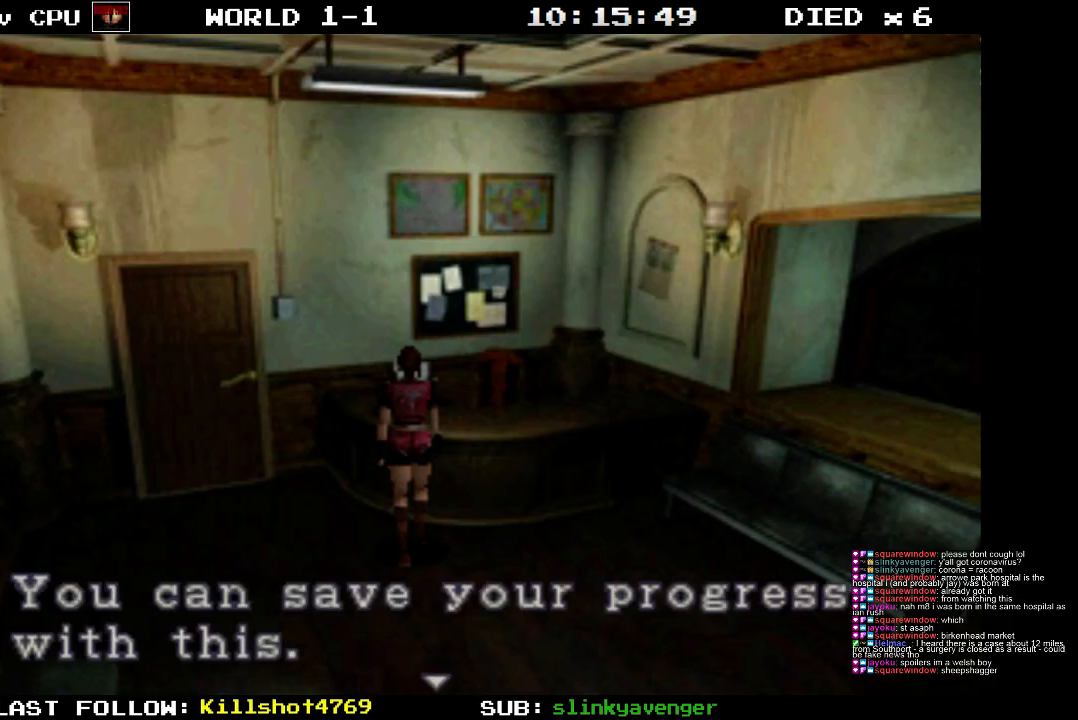
{"buttons": [], "events": [[133, "CROSS", "up"]]}
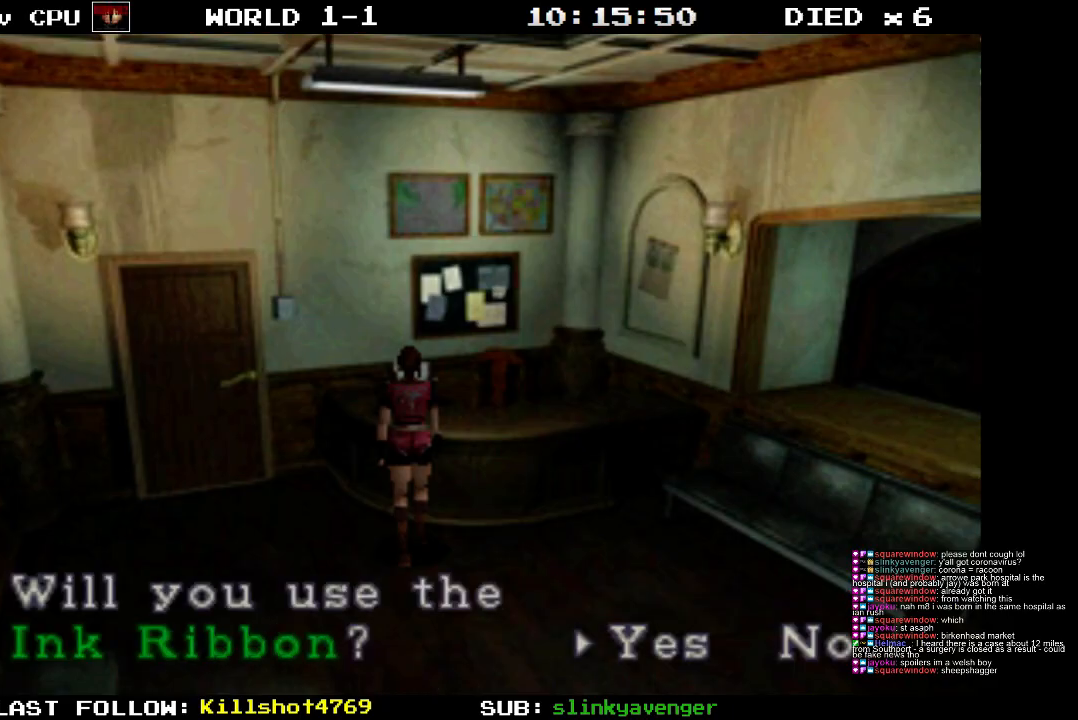
{"buttons": [], "events": [[183, "CROSS", "down"], [383, "CROSS", "up"]]}
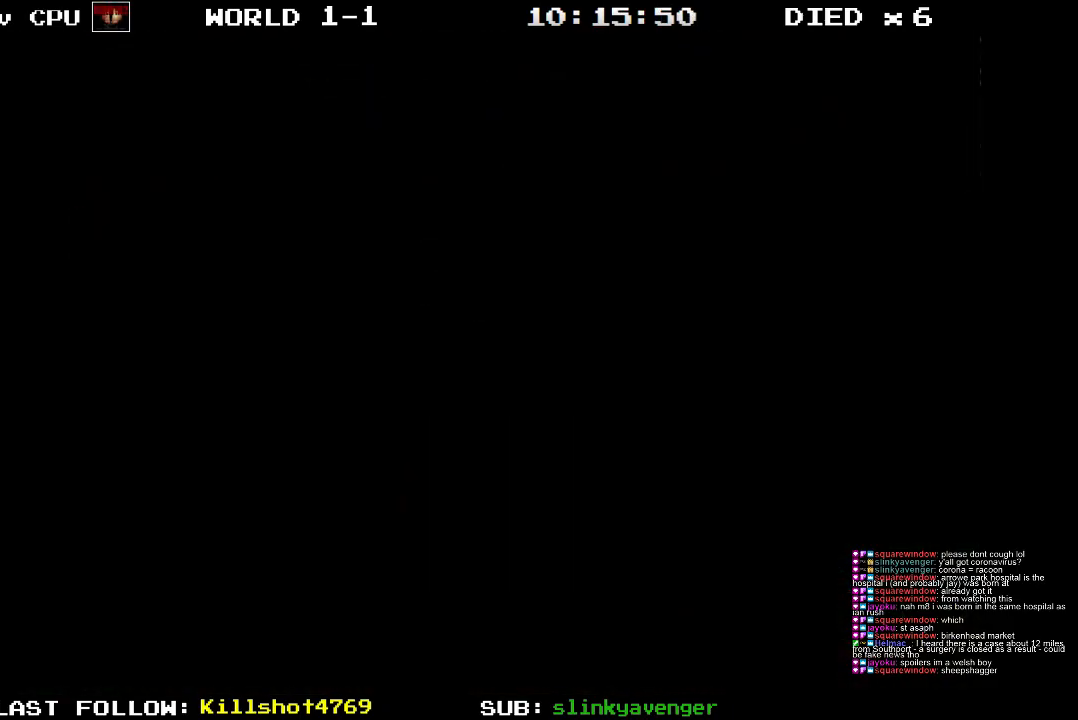
{"buttons": [], "events": []}
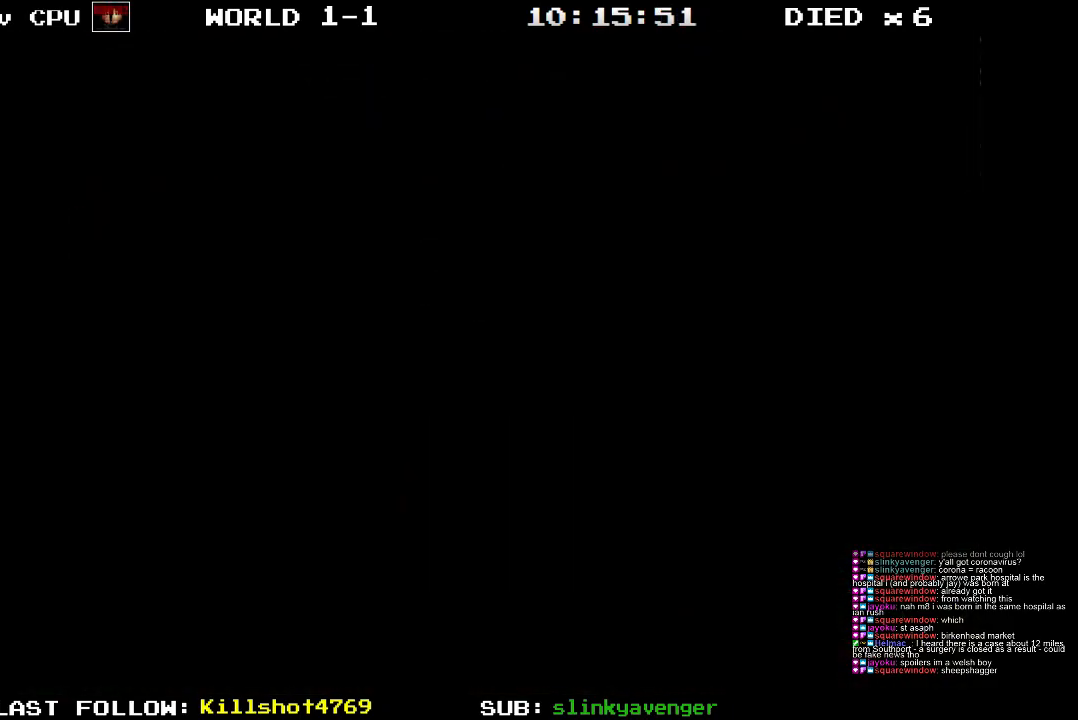
{"buttons": [], "events": []}
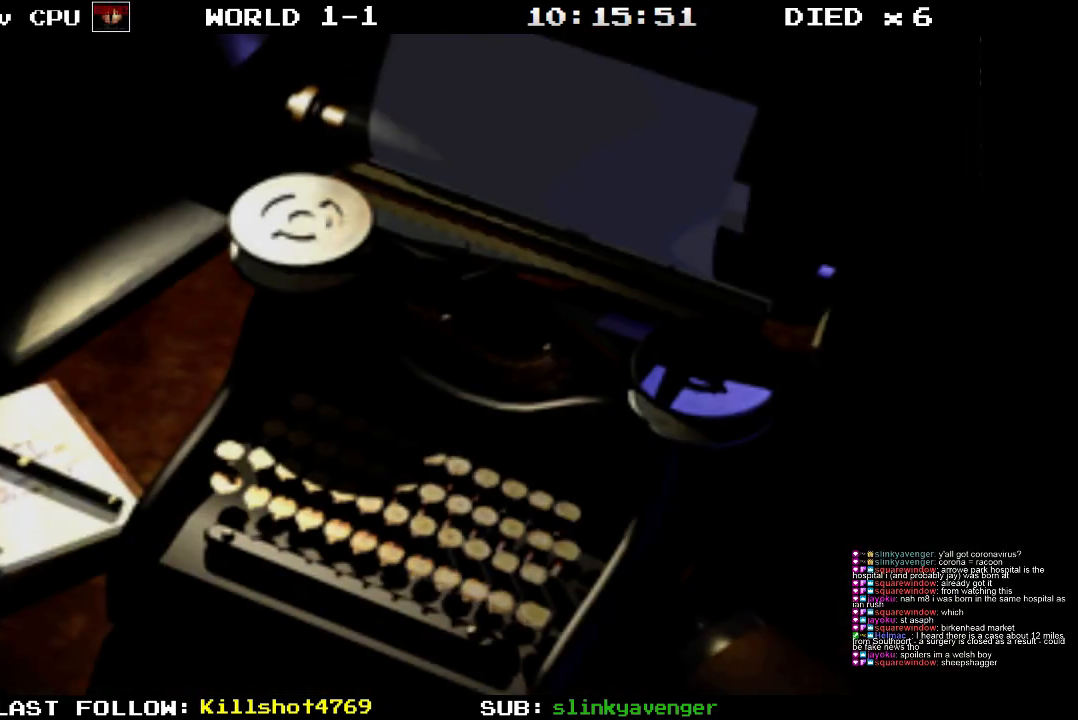
{"buttons": [], "events": []}
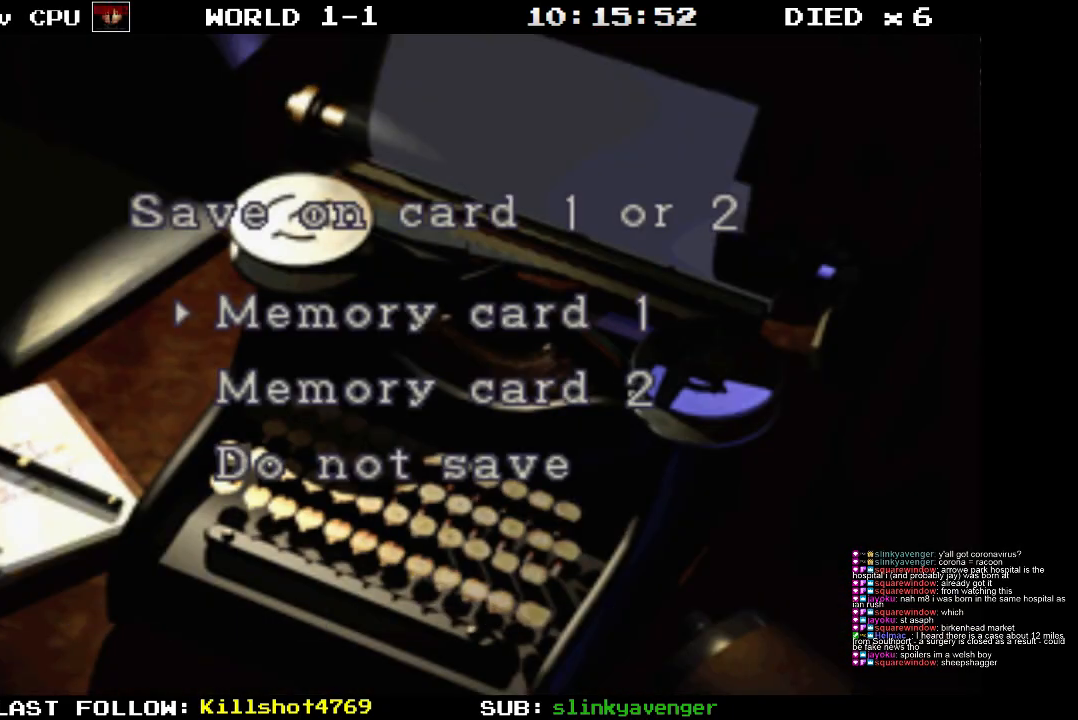
{"buttons": [], "events": [[417, "CROSS", "down"], [500, "CROSS", "up"]]}
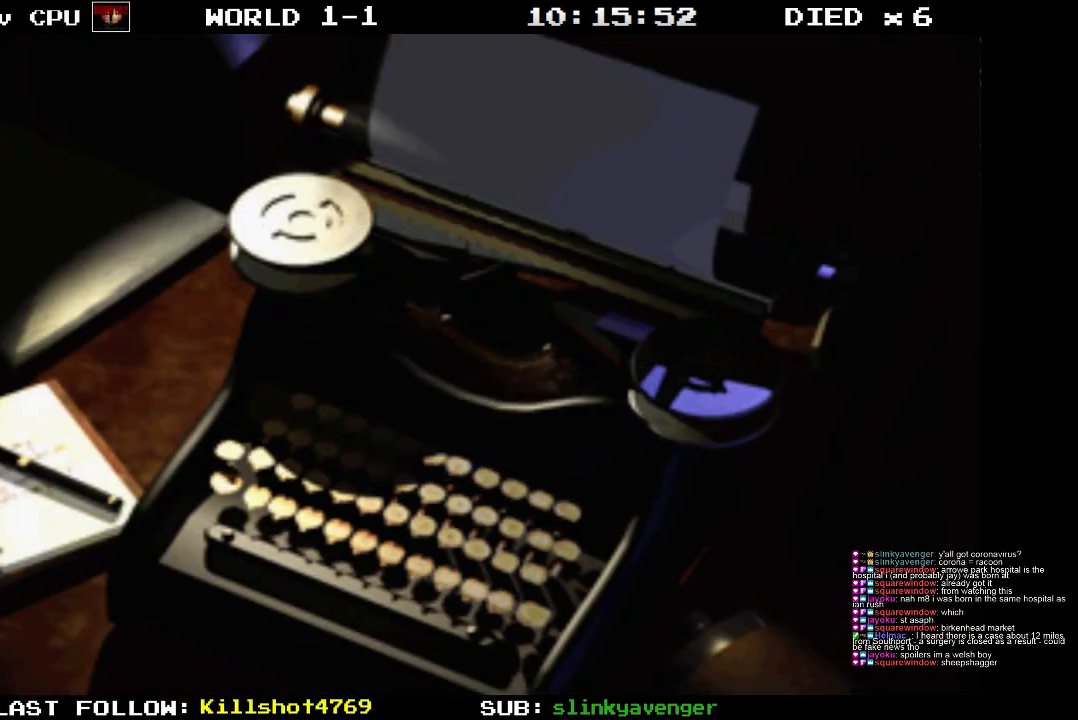
{"buttons": [], "events": []}
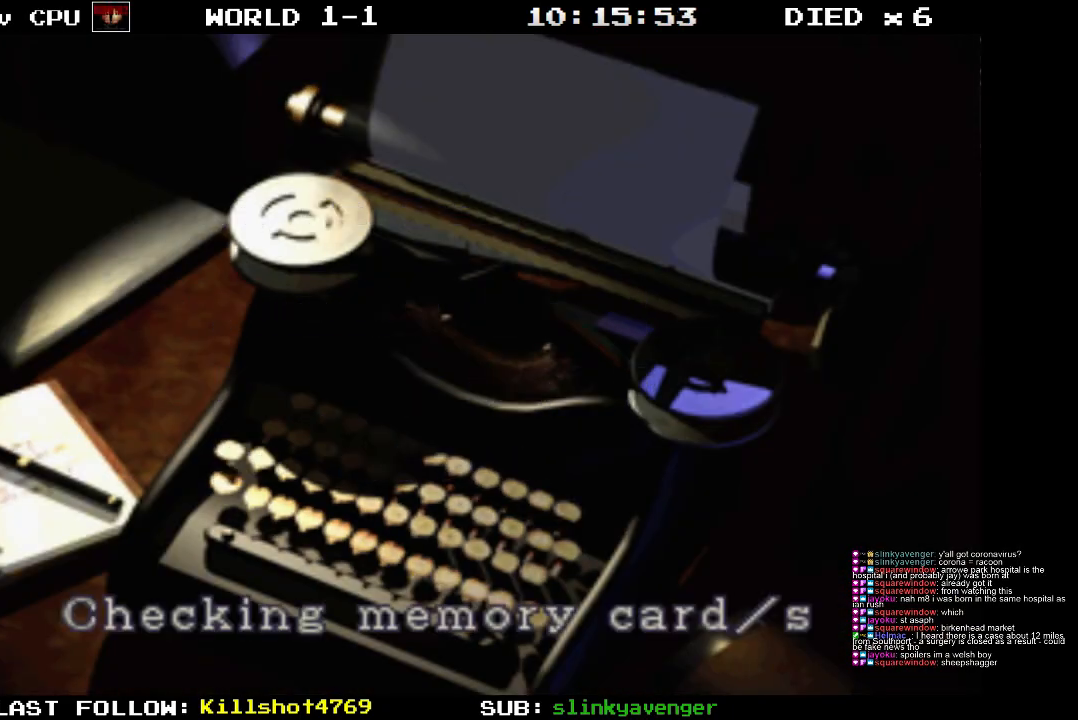
{"buttons": [], "events": []}
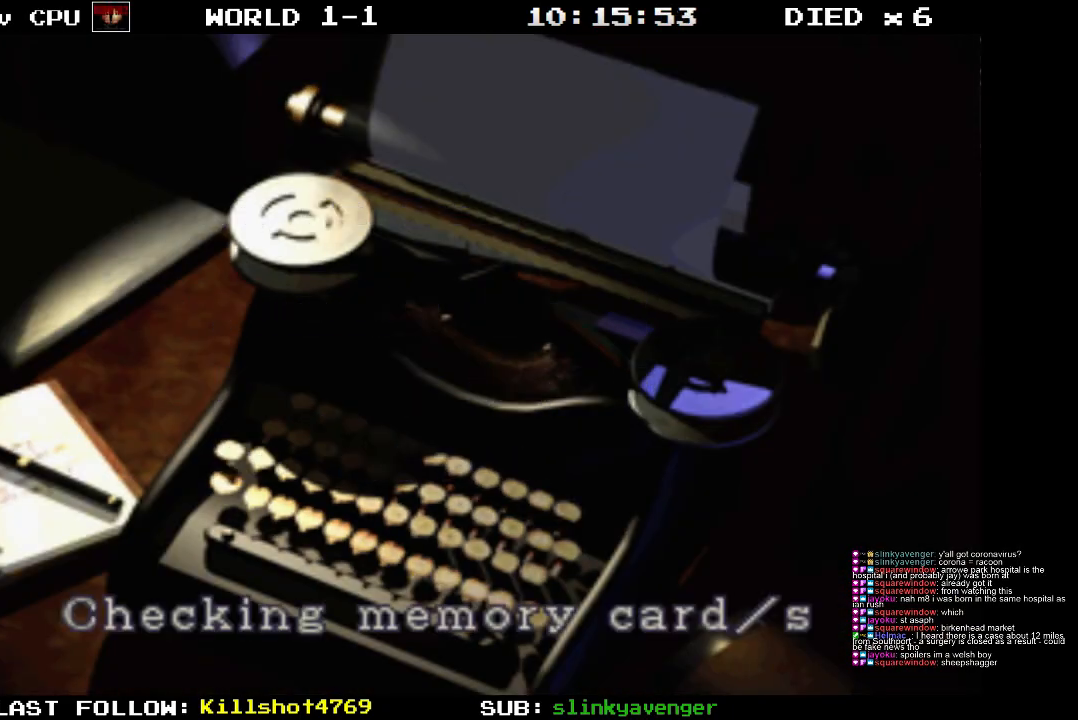
{"buttons": [], "events": []}
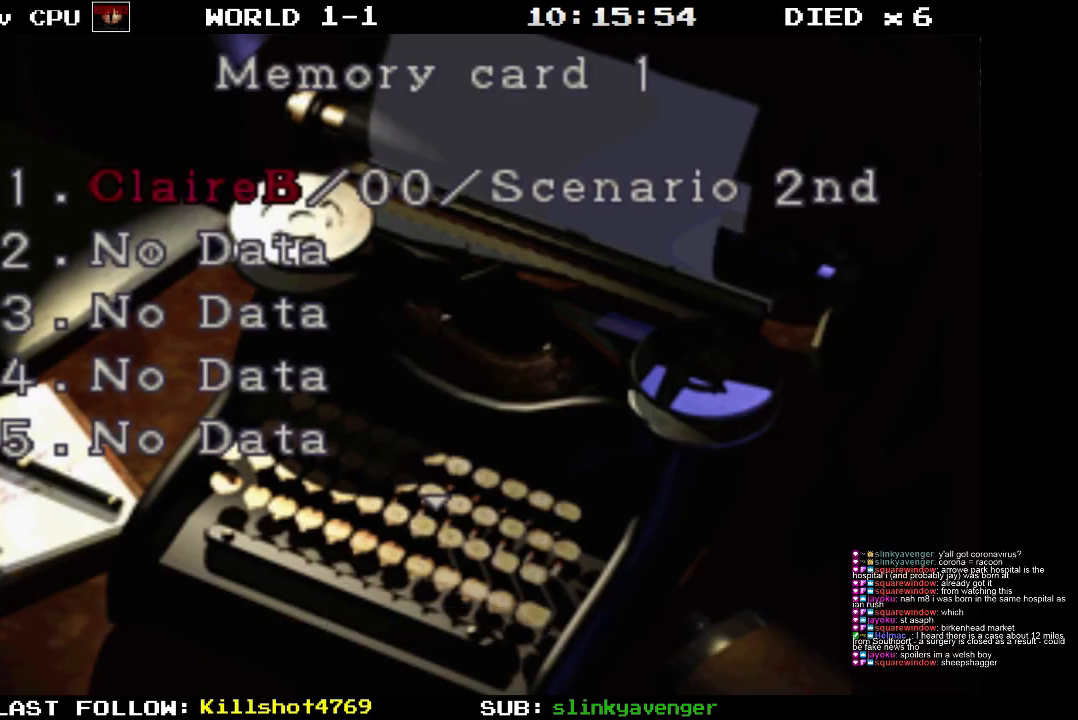
{"buttons": [], "events": []}
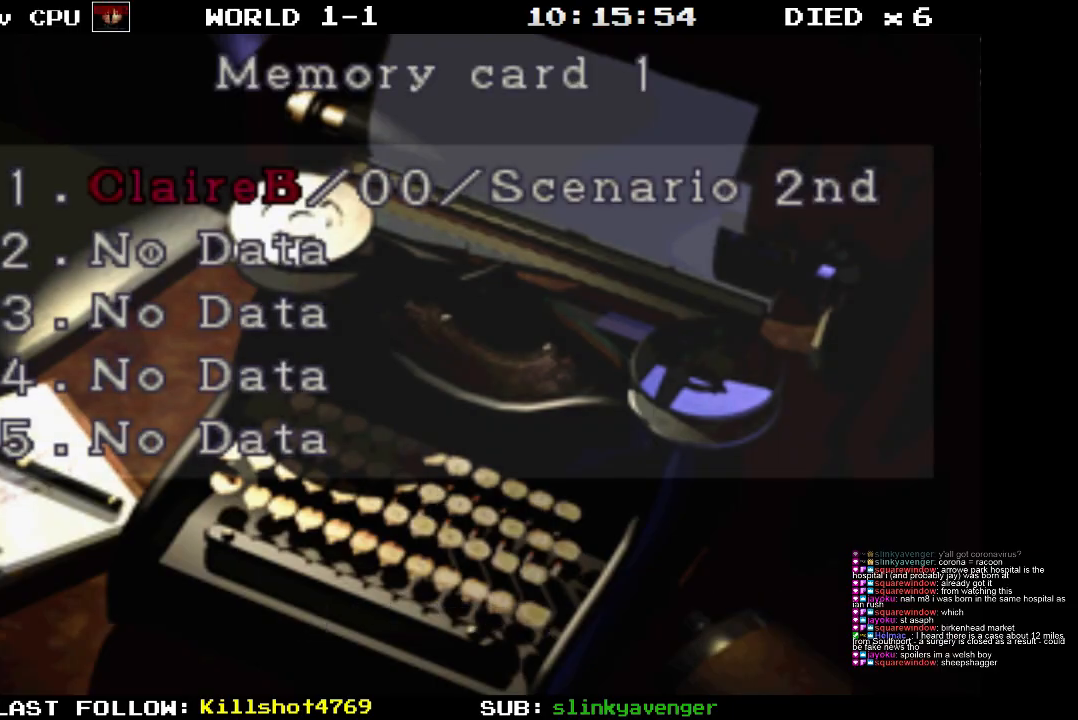
{"buttons": [], "events": [[383, "CROSS", "down"], [467, "CROSS", "up"]]}
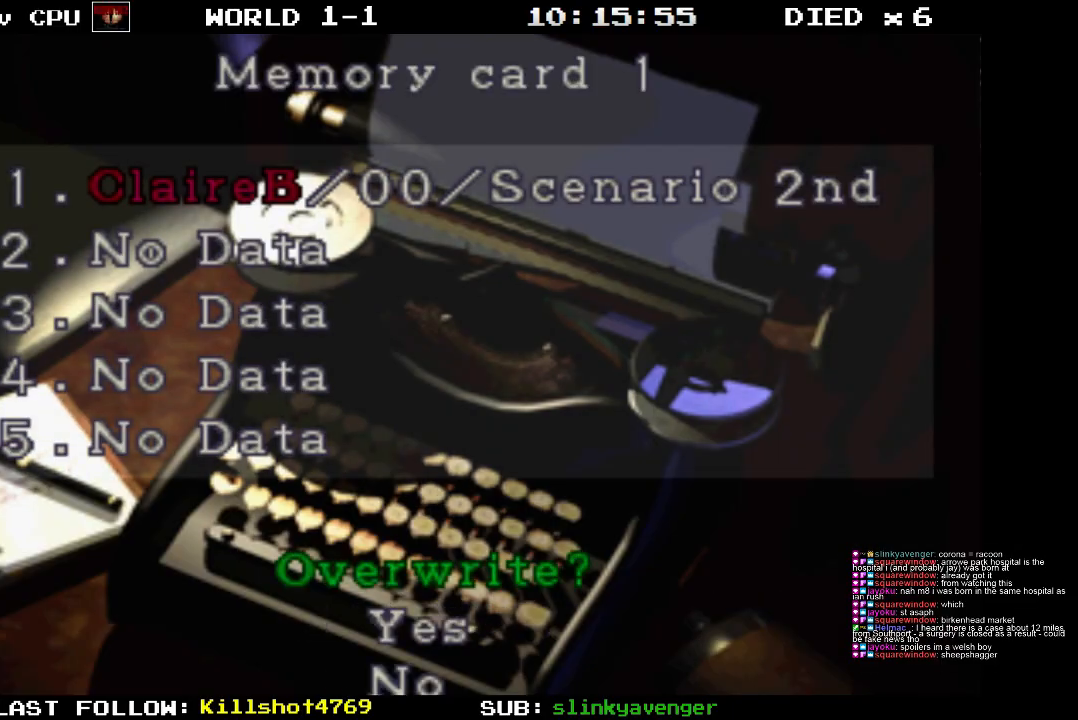
{"buttons": ["DPAD_UP"], "events": [[433, "DPAD_UP", "down"]]}
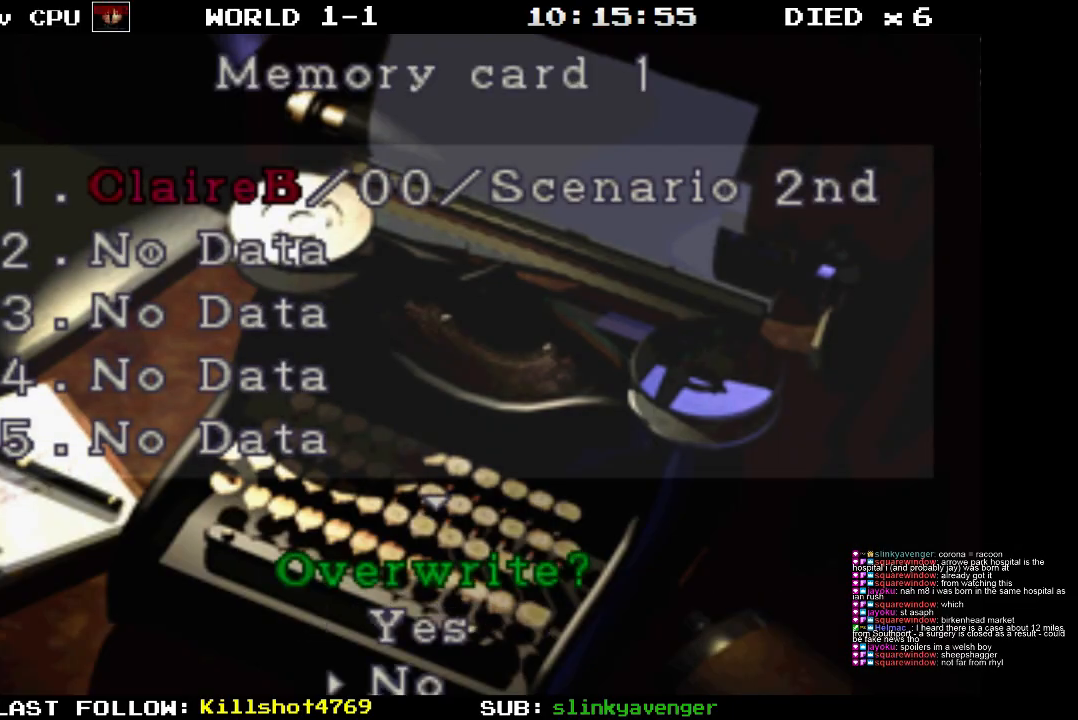
{"buttons": [], "events": [[33, "DPAD_UP", "up"], [100, "CROSS", "down"], [200, "CROSS", "up"]]}